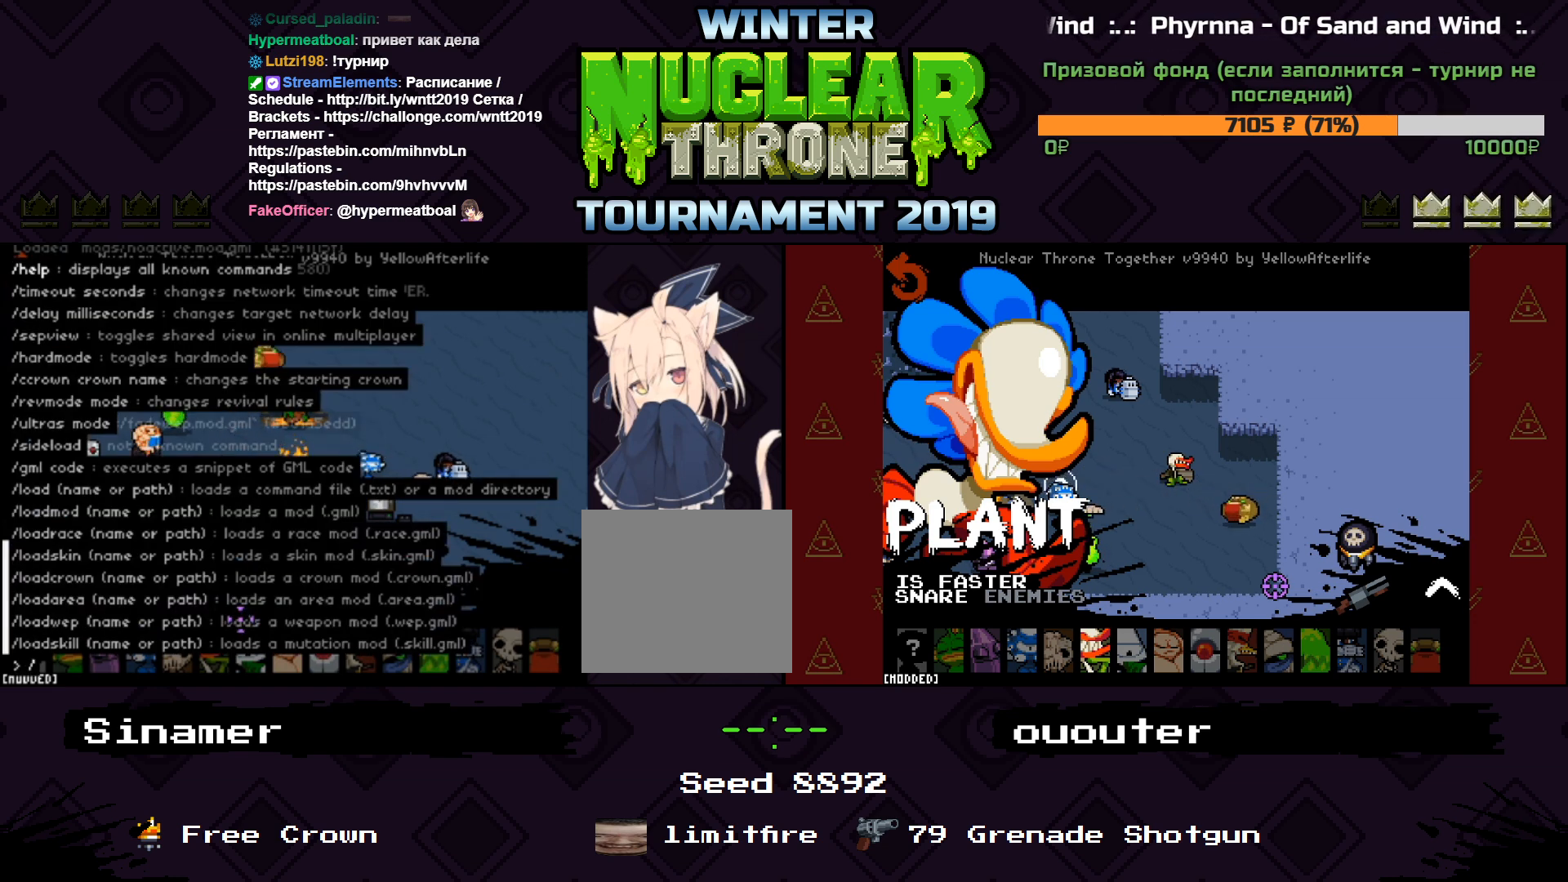
Gameplay with keyboard; each line is a JSON object with the keys held at the frame after it. "events" lists presses ("down") and releases ("up") of "1", "2", "3", "4", "5", "a", "d", "e", "f", "q", "r", "s", "space" and "w" between this image and that frame as [ms after this image, input, new state], when the widget could be followed in between. No other keys are recorded. Mouse input is not recorded.
{"keys": [], "events": [[233, "w", "down"], [367, "e", "down"], [367, "w", "up"], [500, "e", "up"]]}
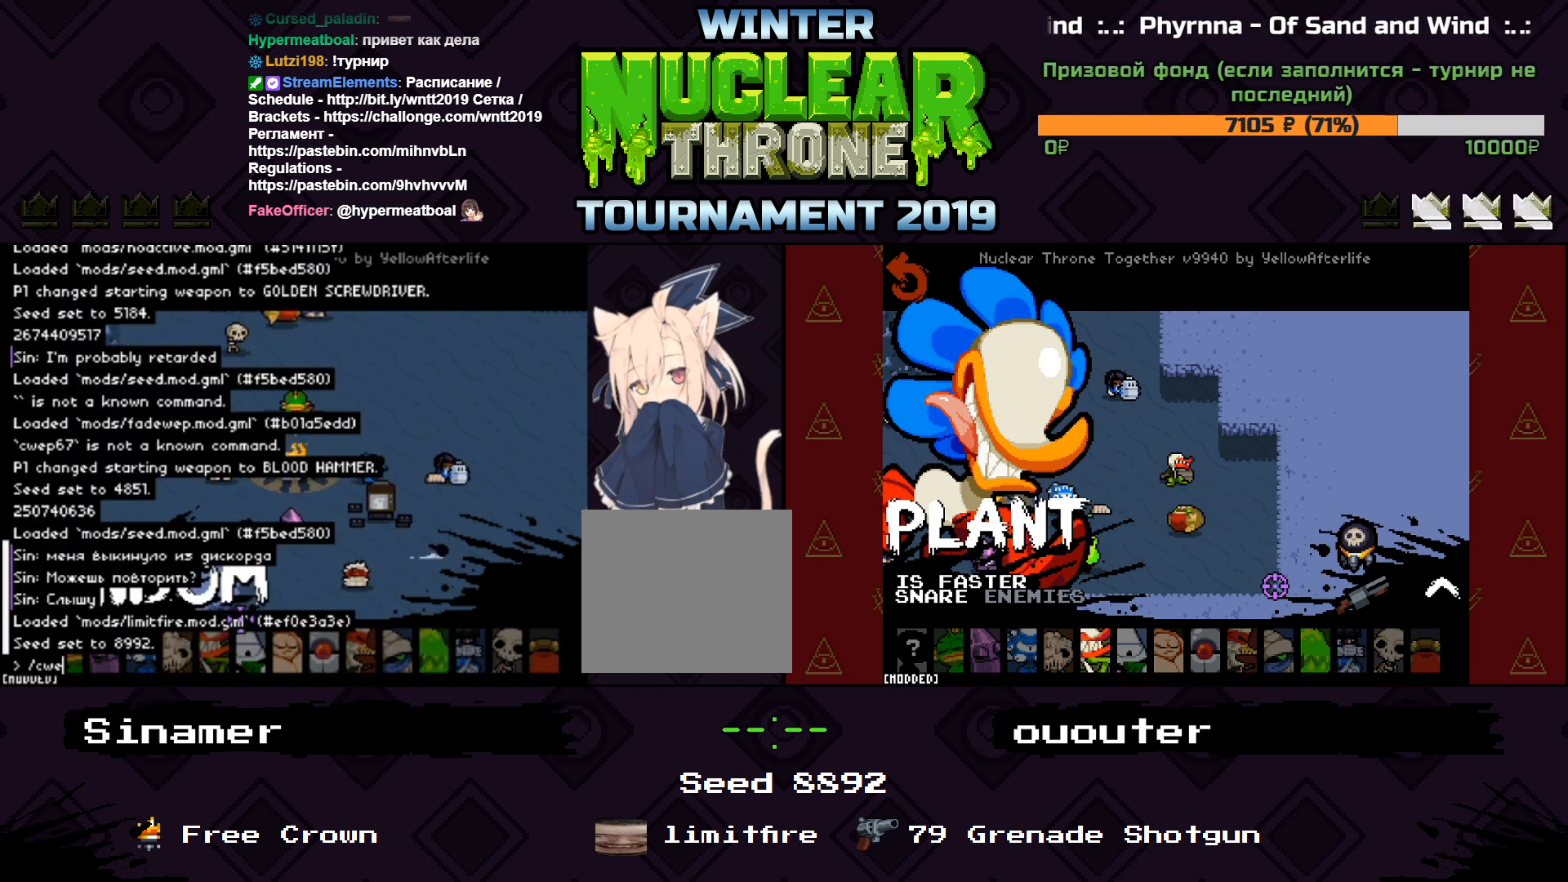
{"keys": [], "events": [[400, "space", "down"], [500, "space", "up"]]}
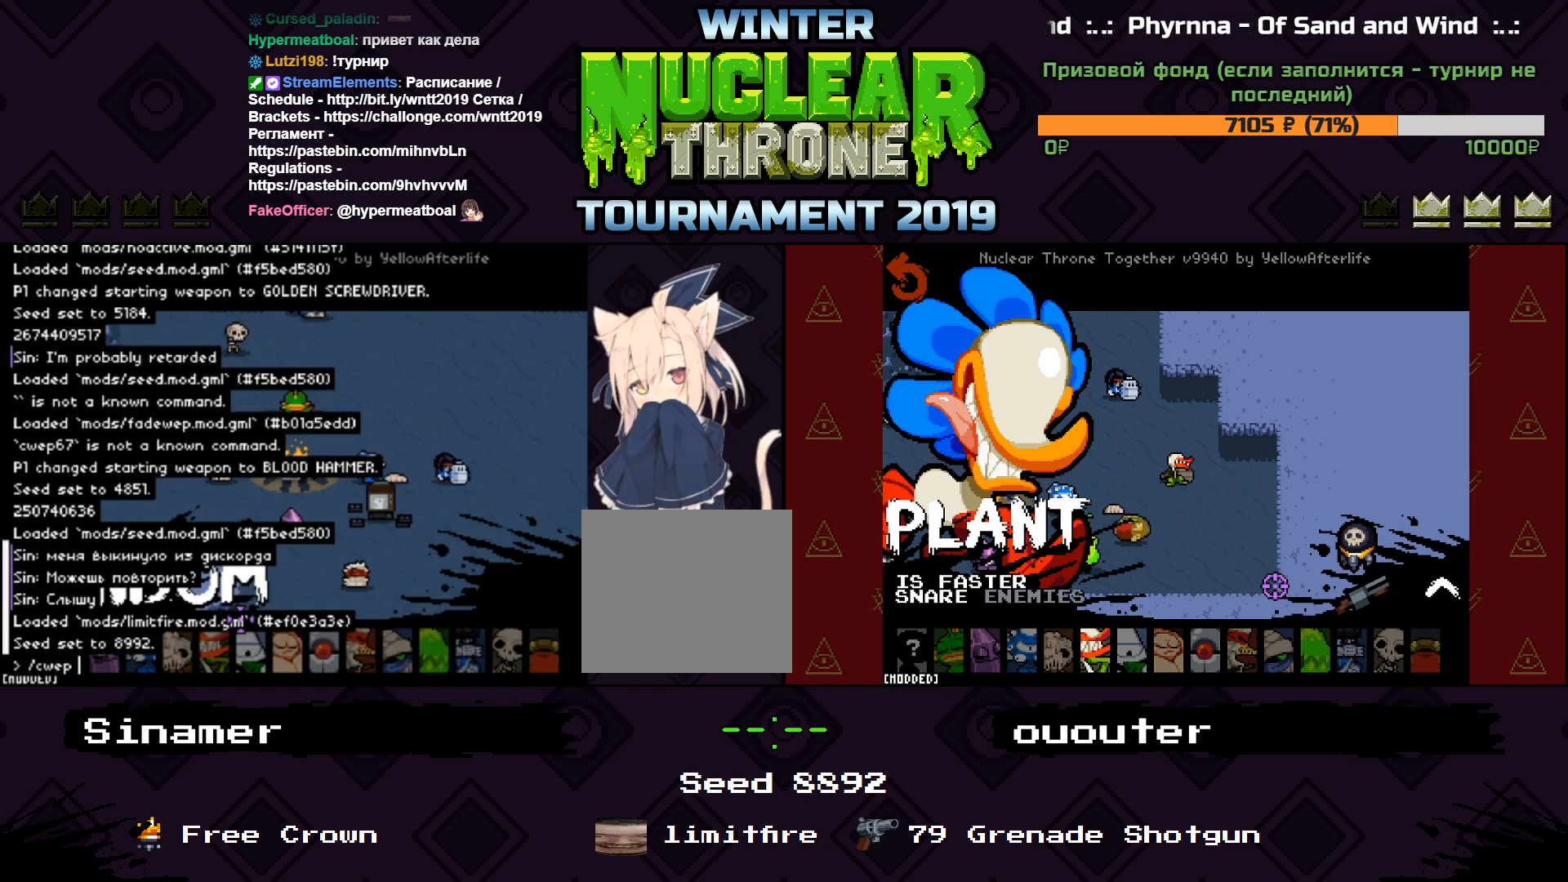
{"keys": [], "events": []}
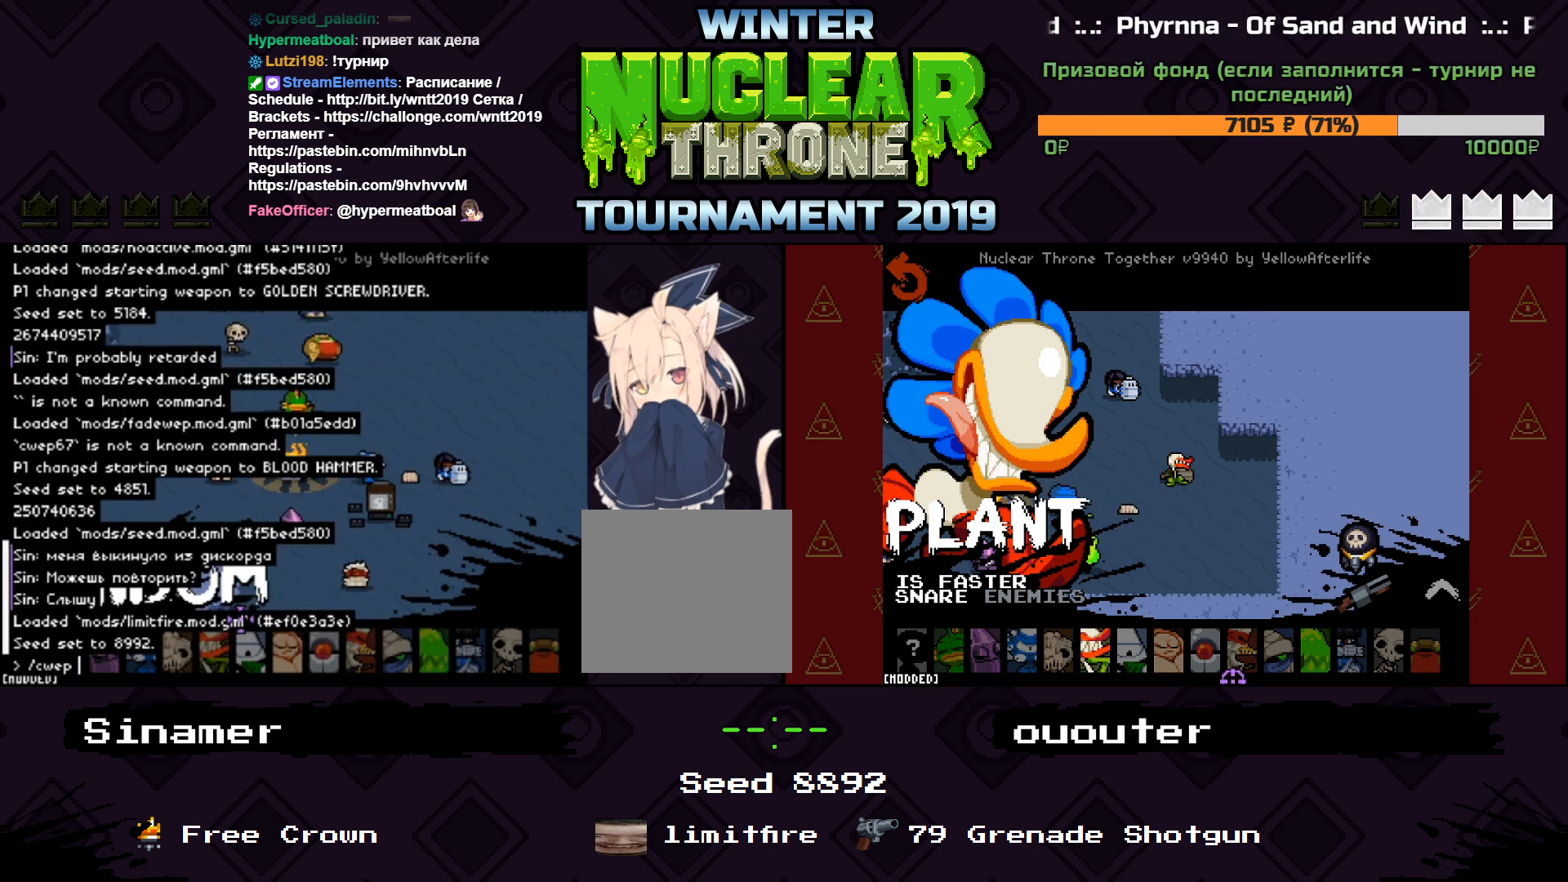
{"keys": [], "events": []}
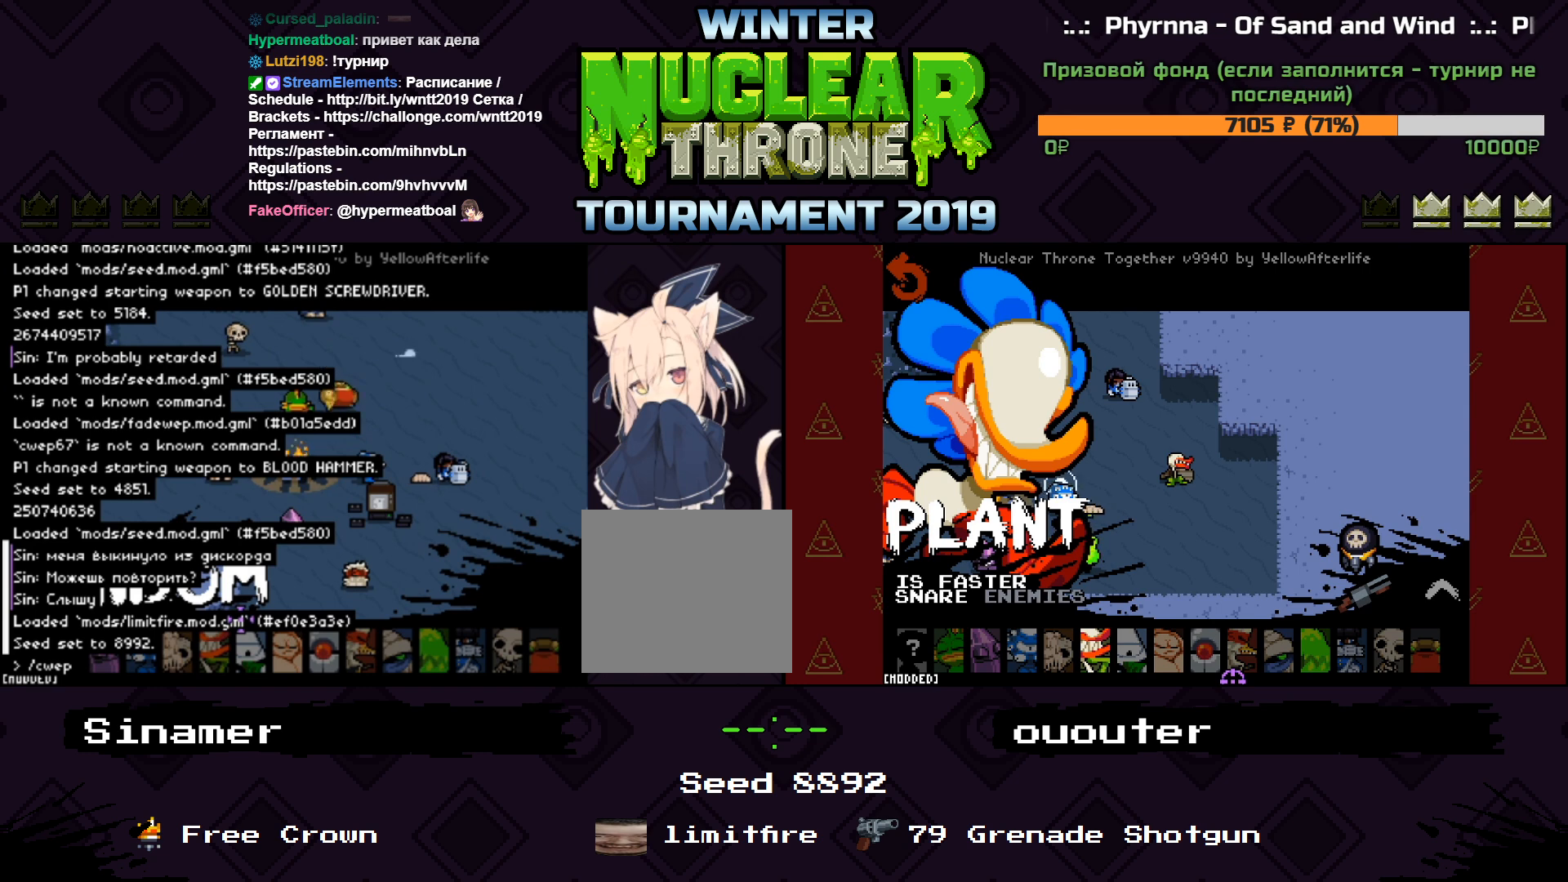
{"keys": [], "events": []}
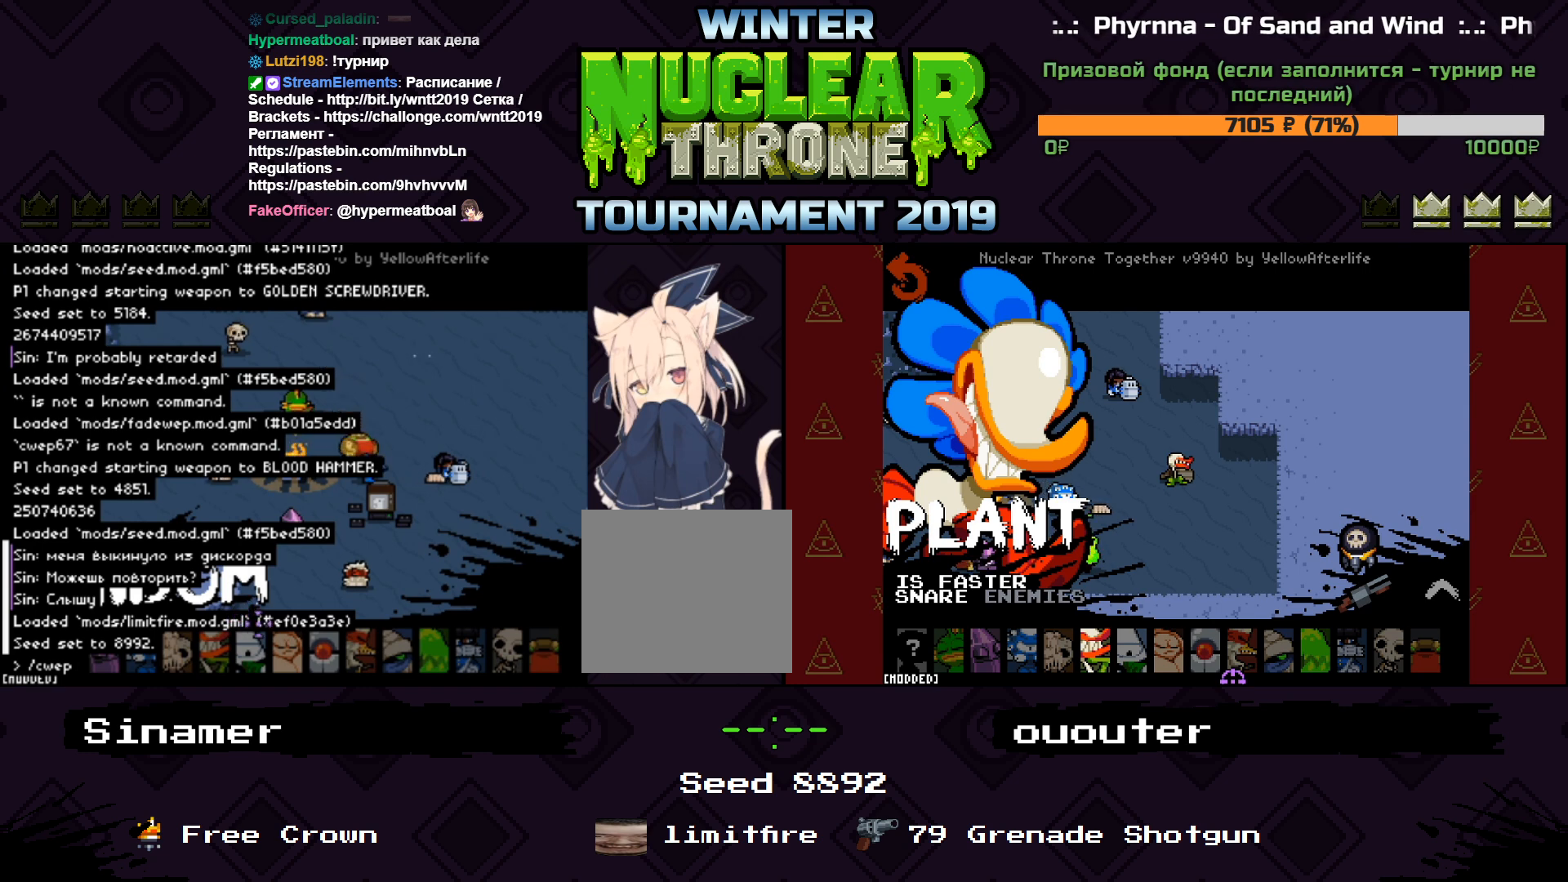
{"keys": [], "events": []}
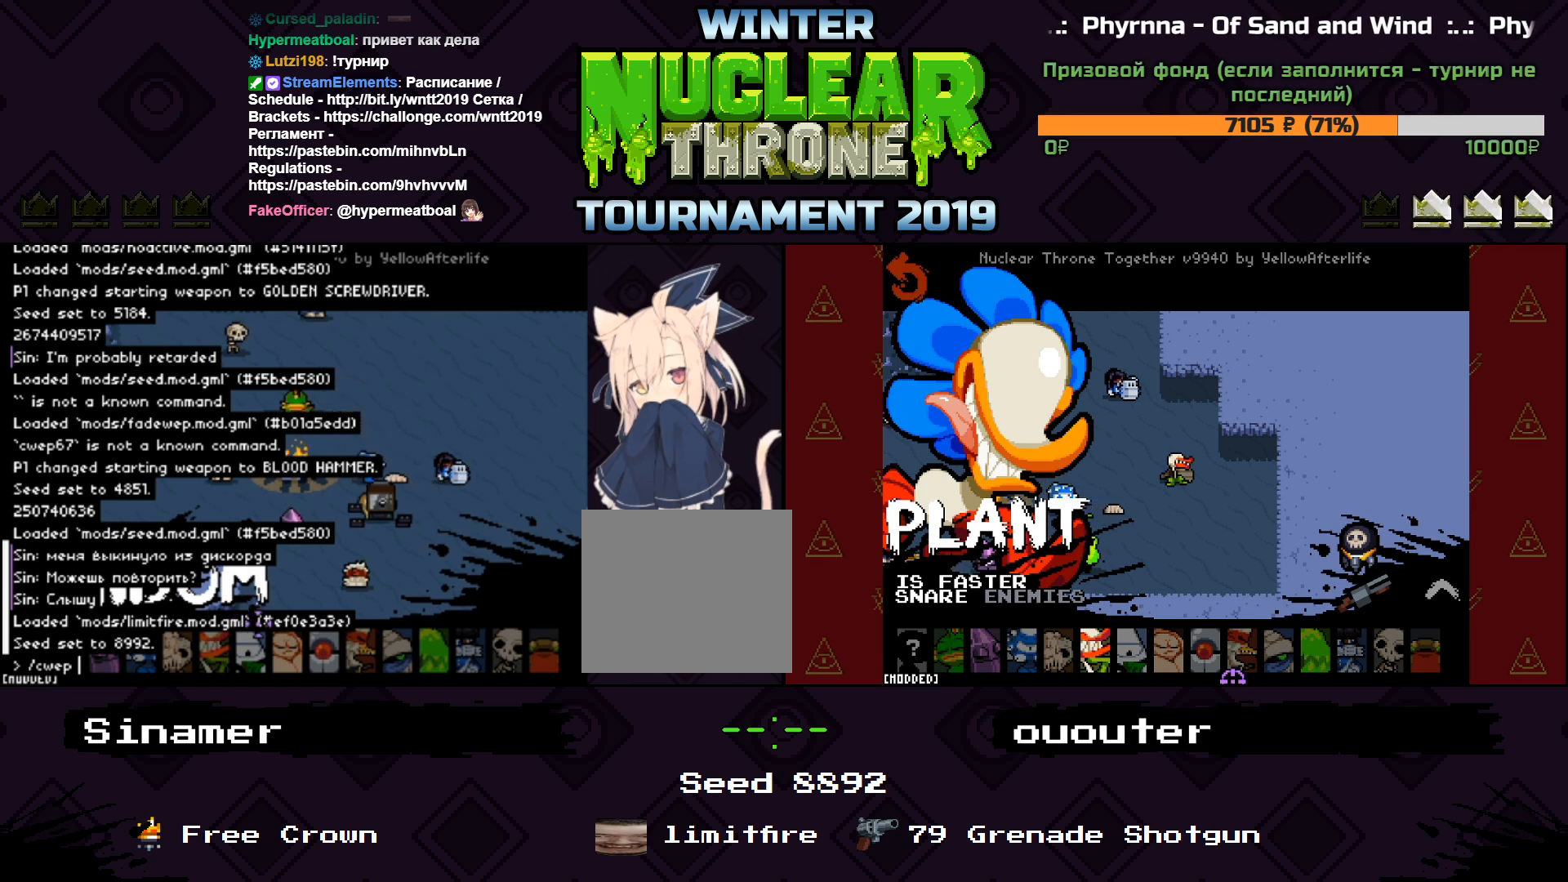
{"keys": [], "events": []}
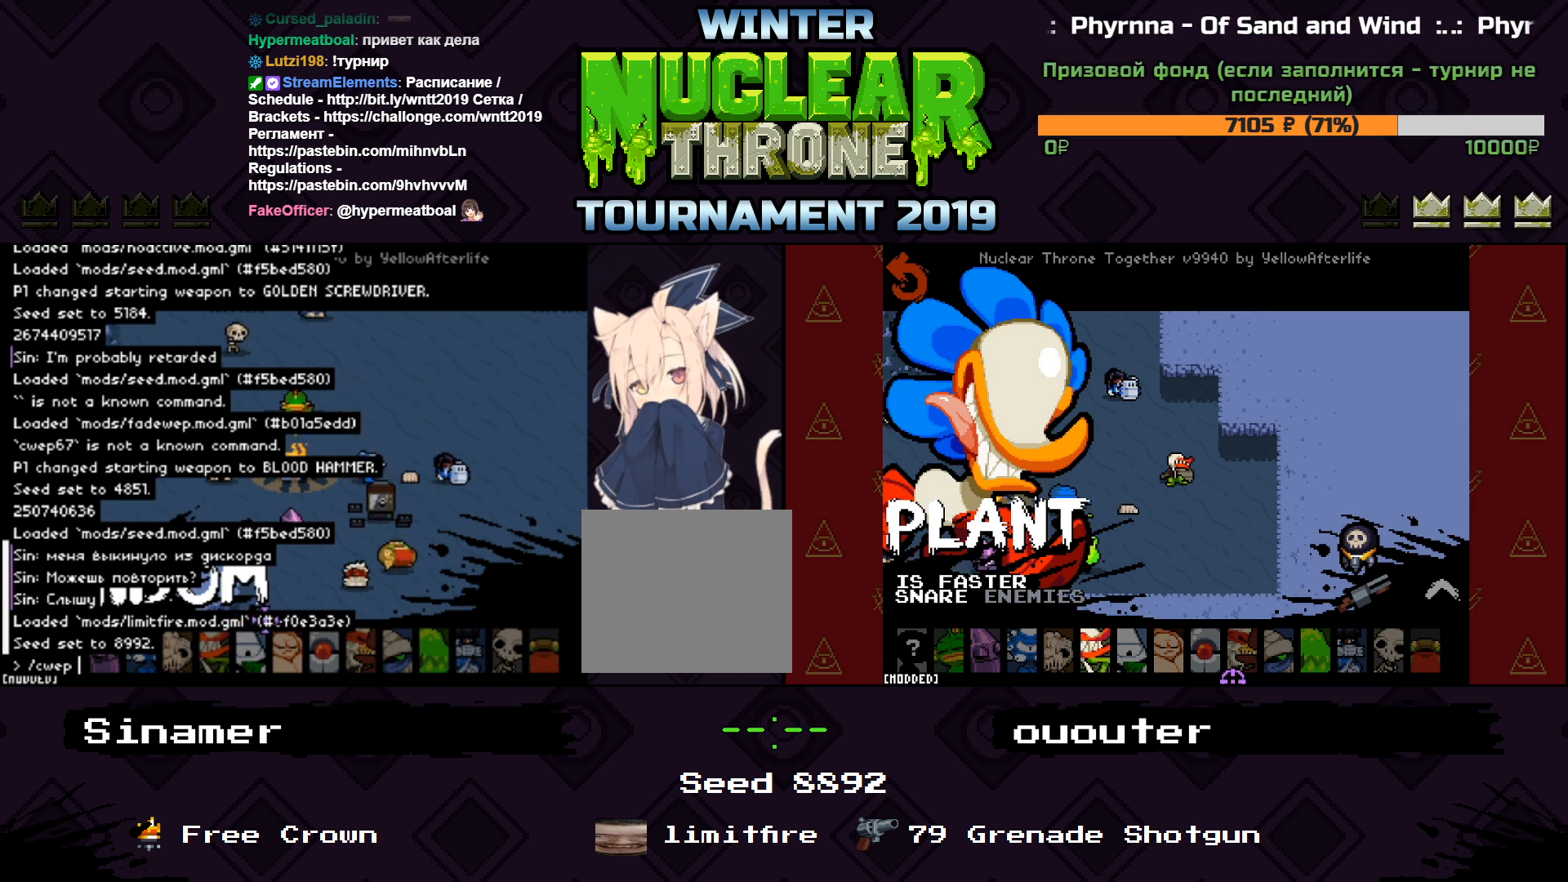
{"keys": [], "events": []}
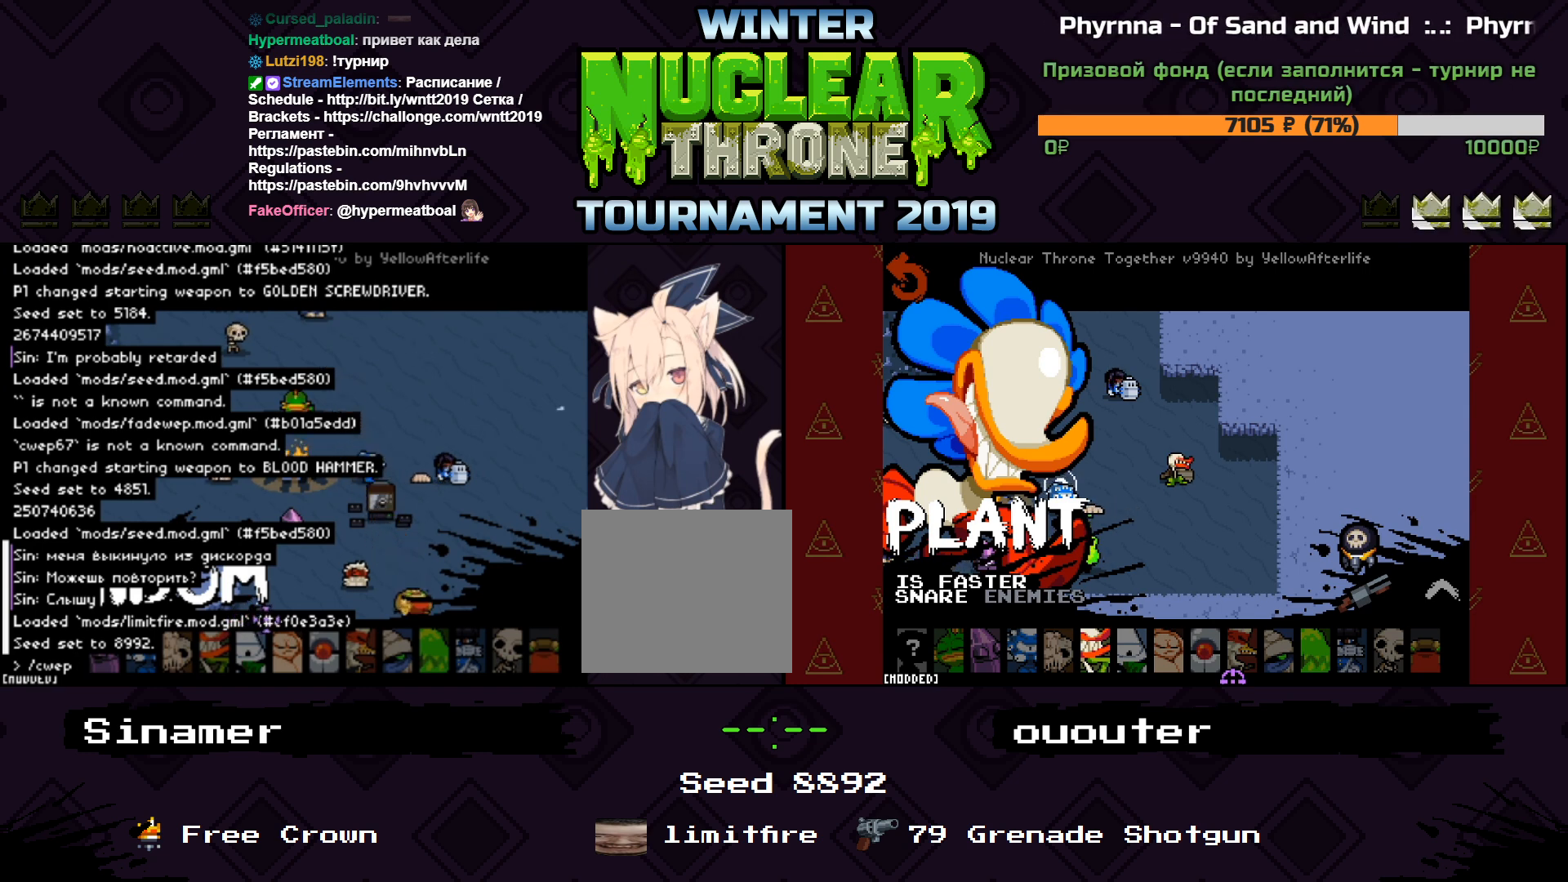
{"keys": [], "events": []}
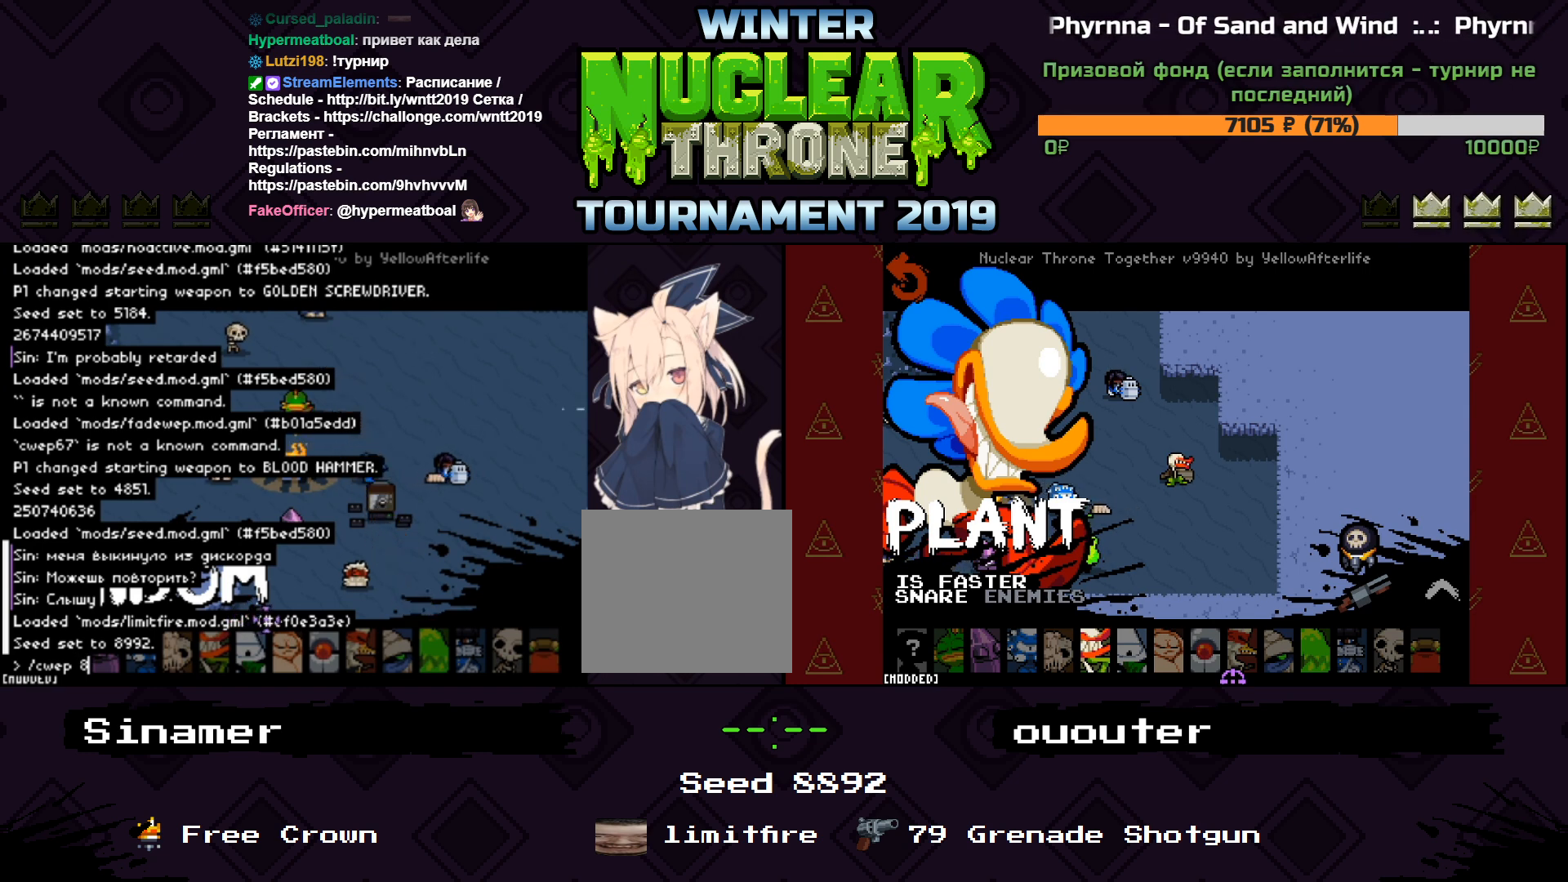
{"keys": [], "events": []}
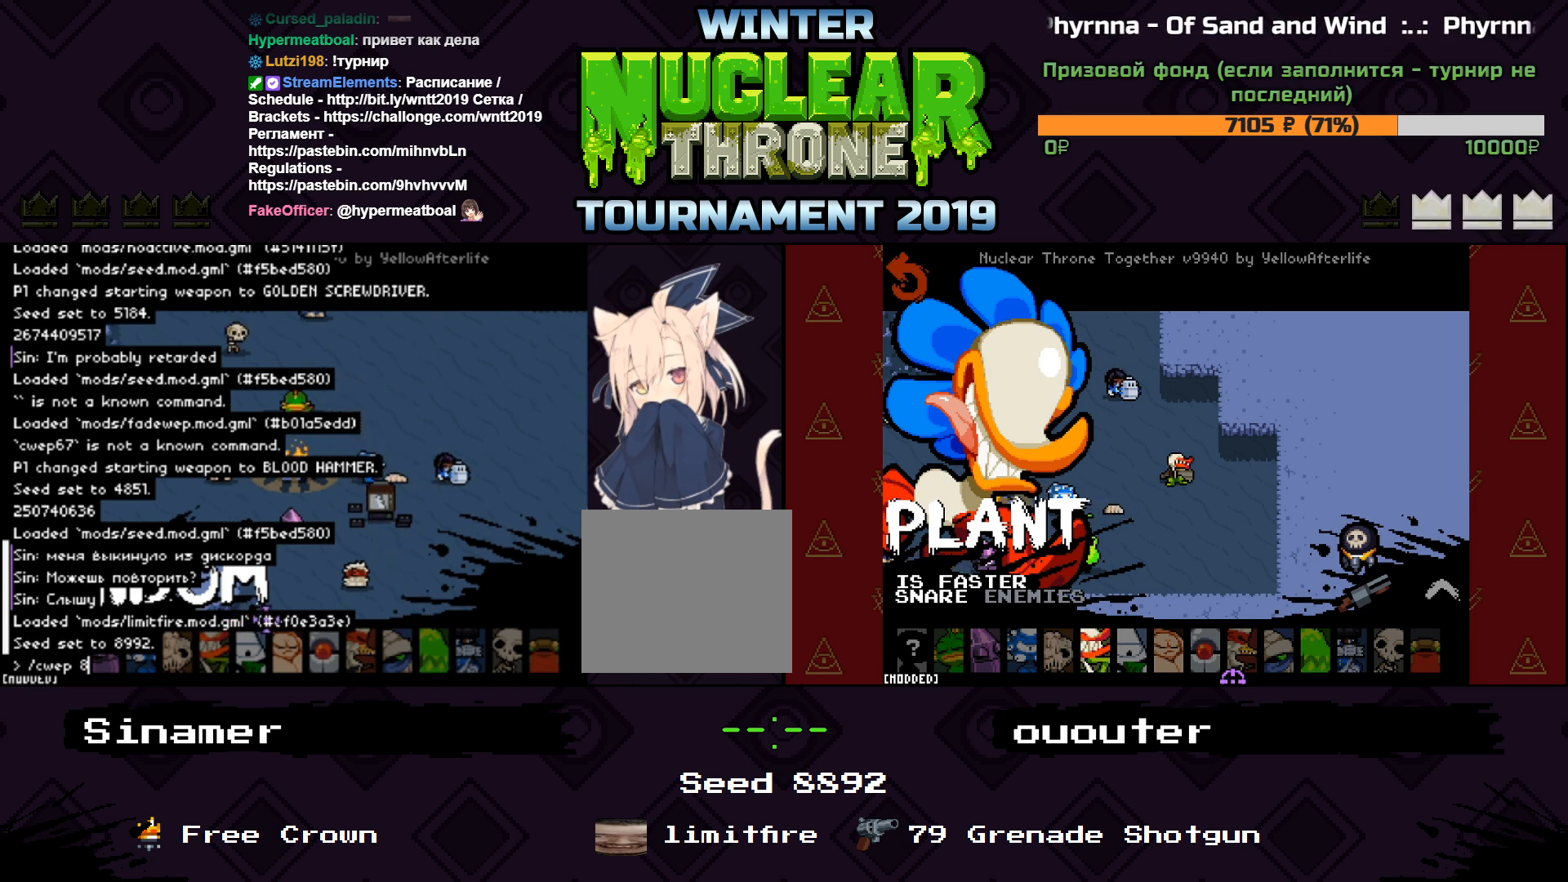
{"keys": [], "events": []}
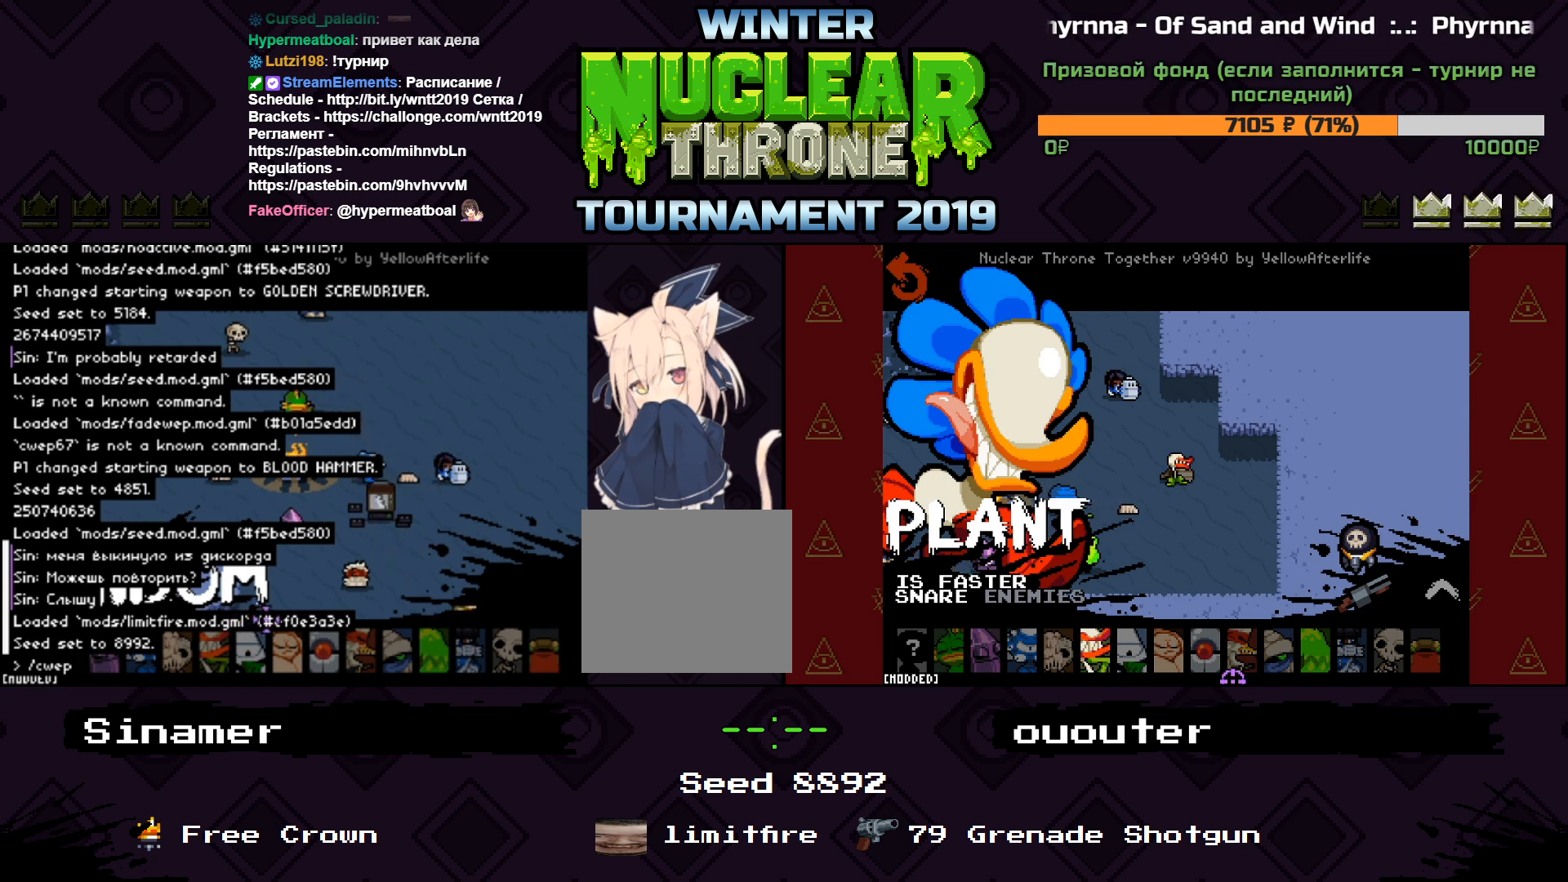
{"keys": ["r"], "events": [[500, "r", "down"]]}
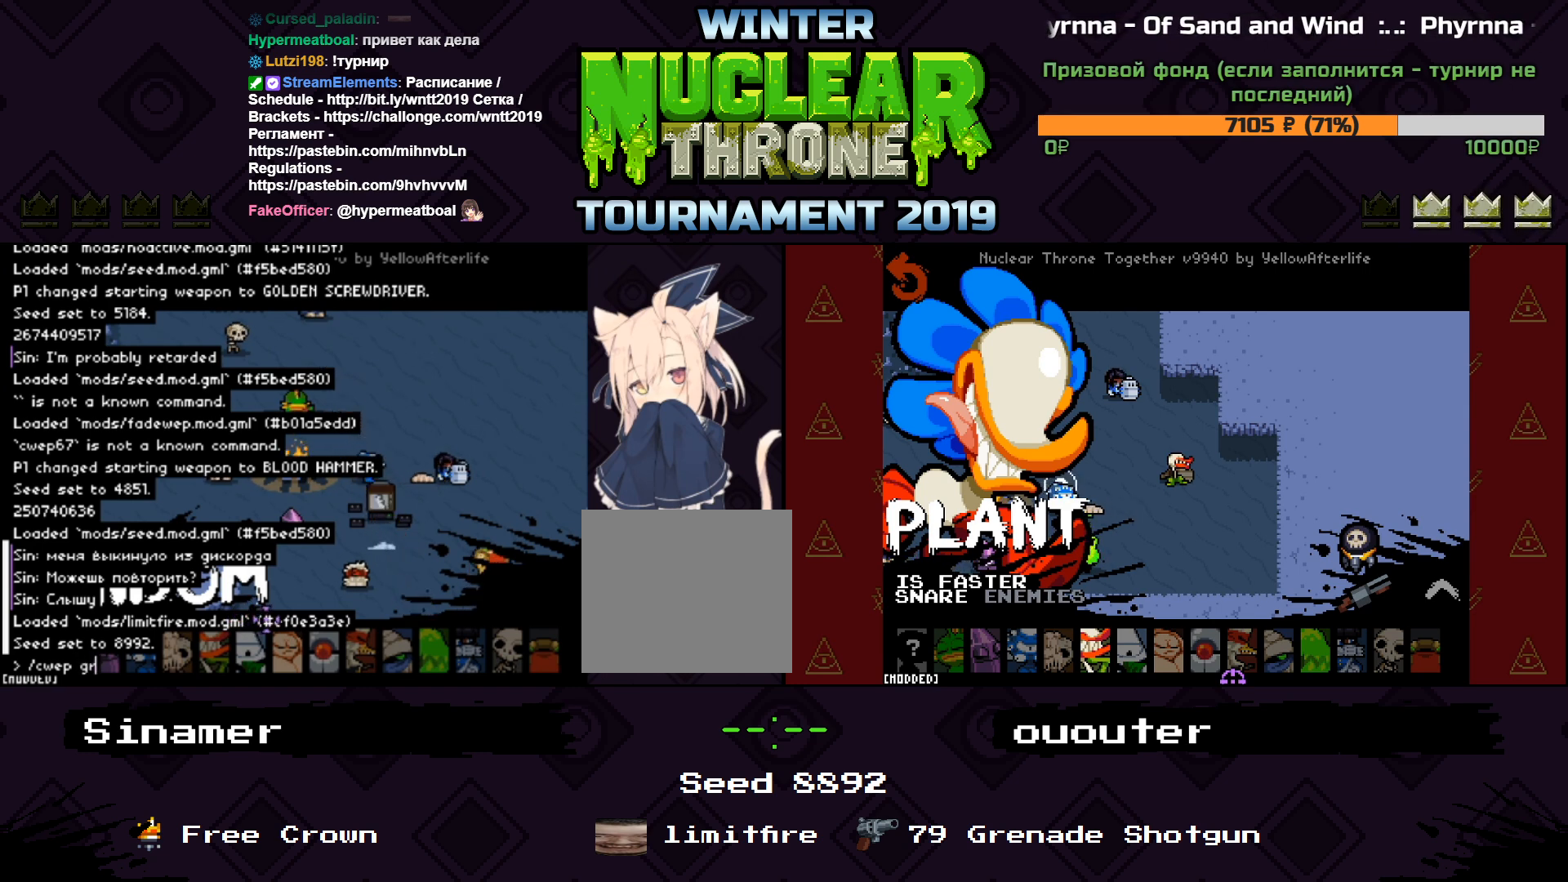
{"keys": ["a"], "events": [[67, "r", "up"], [200, "e", "down"], [267, "e", "up"], [467, "a", "down"]]}
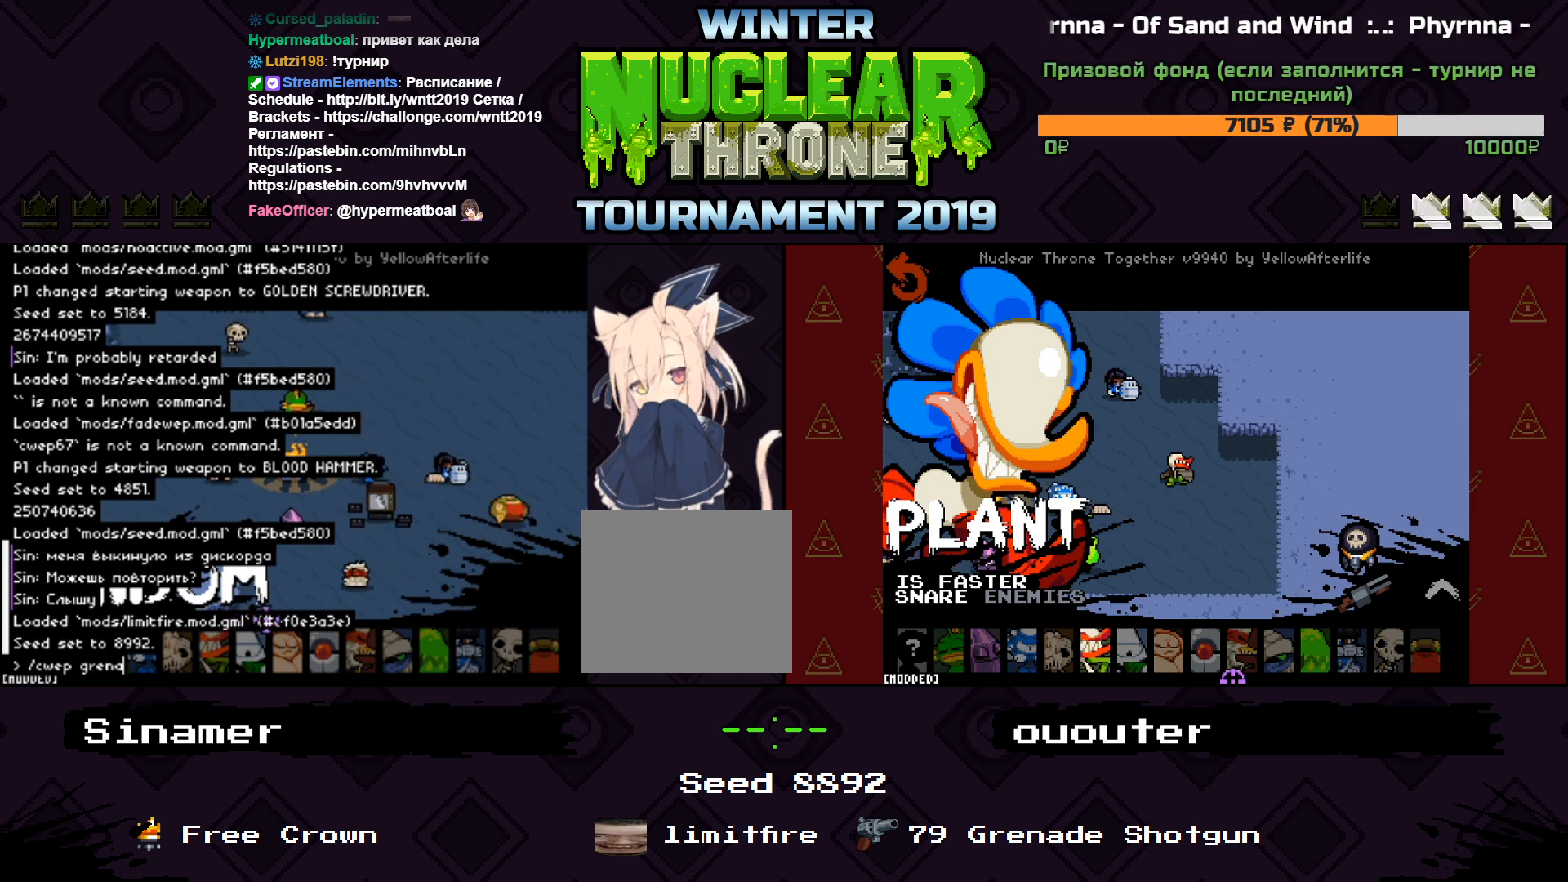
{"keys": [], "events": [[33, "a", "up"], [200, "d", "down"], [333, "e", "down"], [367, "d", "up"], [433, "e", "up"]]}
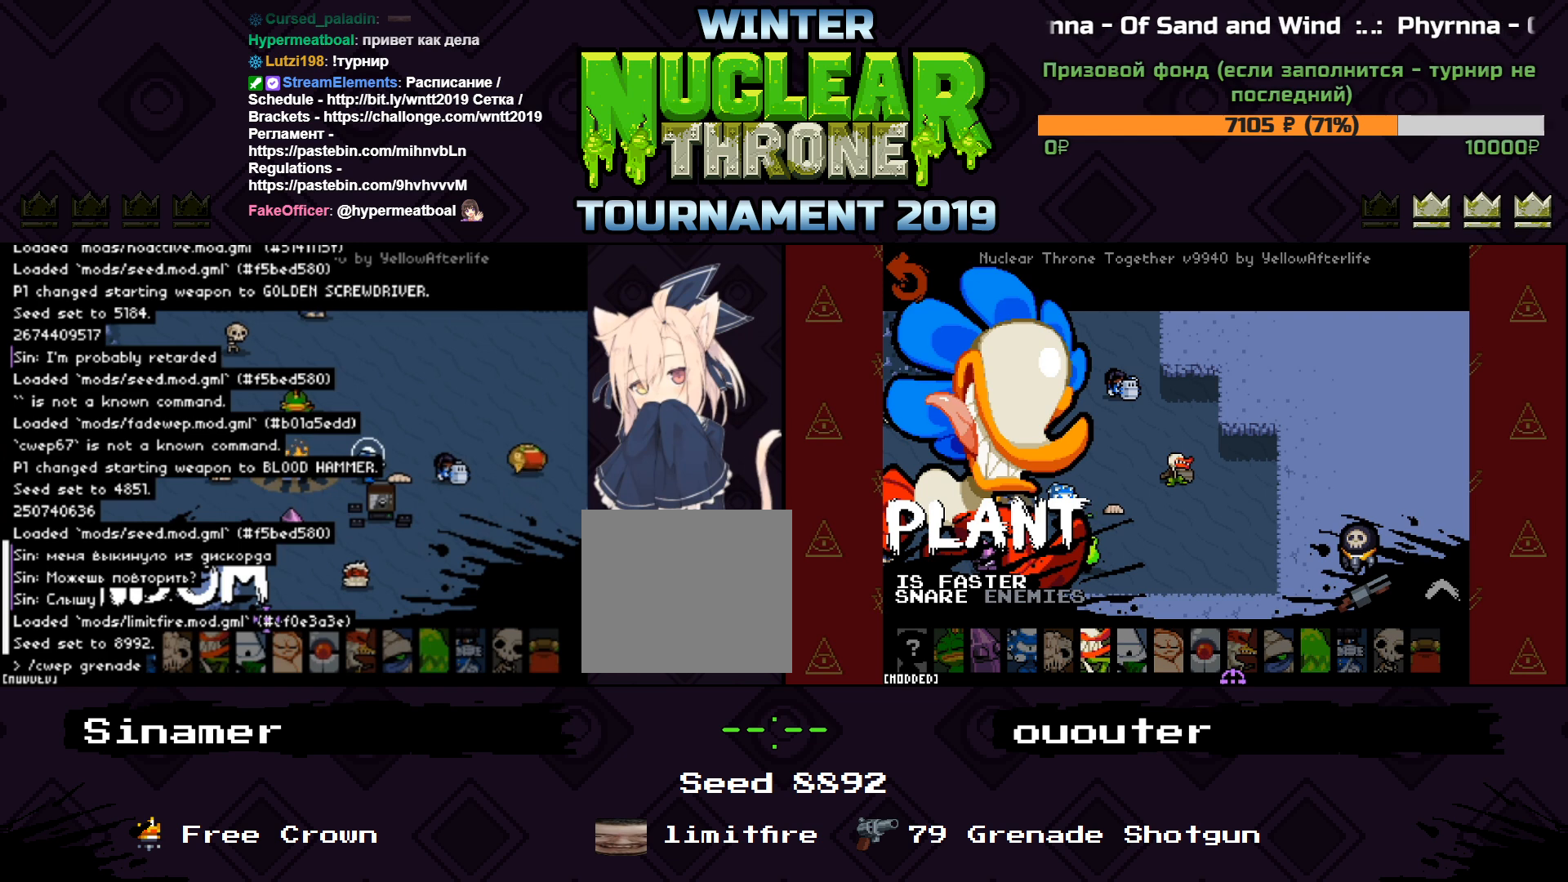
{"keys": ["s"], "events": [[133, "space", "down"], [233, "space", "up"], [433, "s", "down"]]}
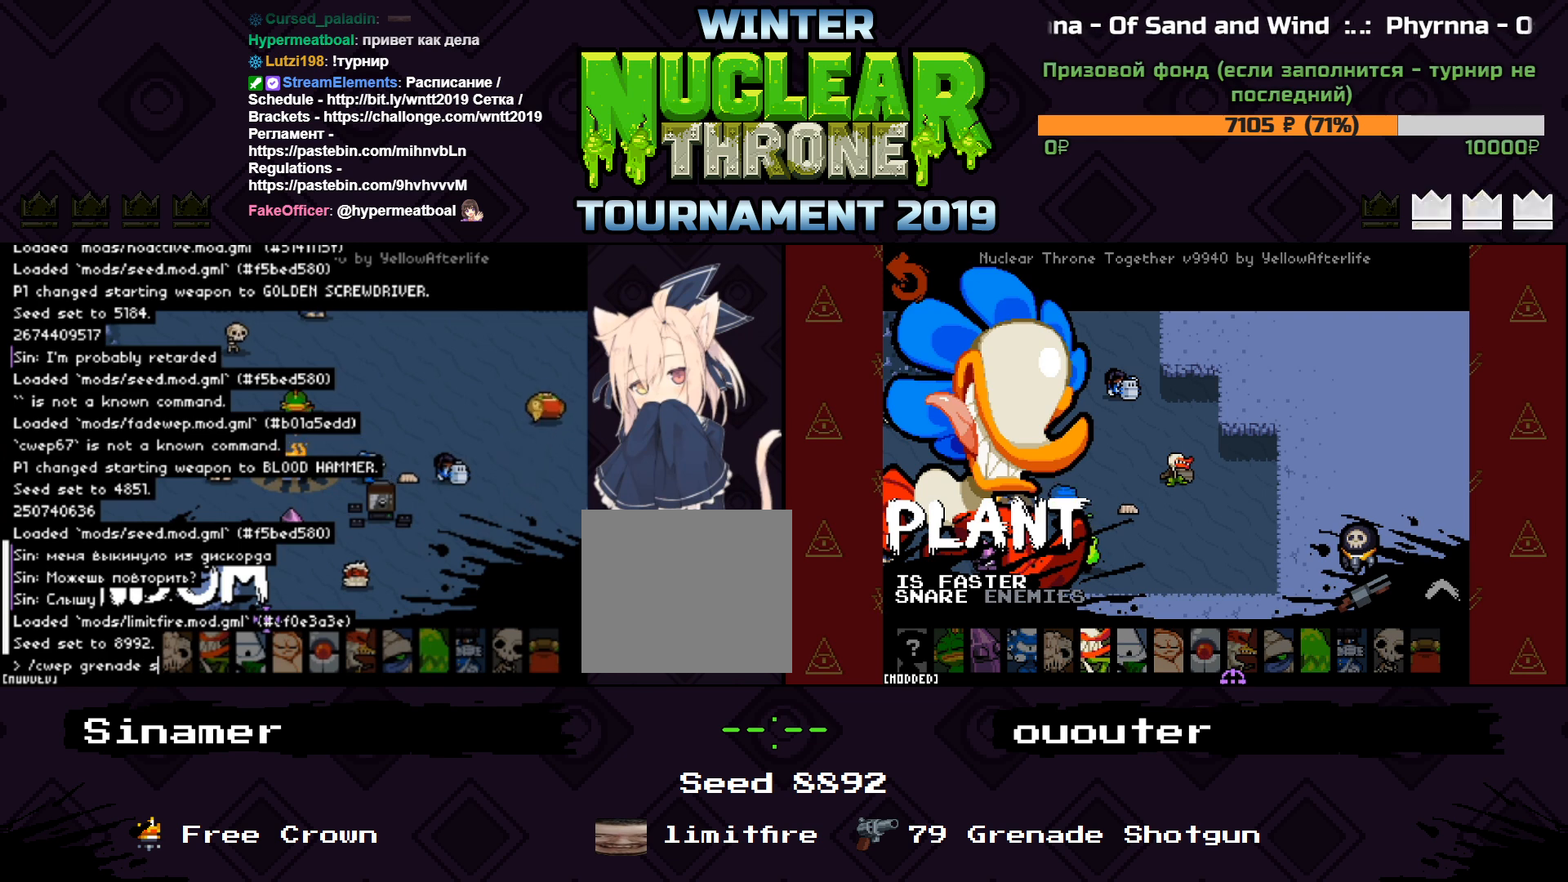
{"keys": [], "events": [[33, "s", "up"]]}
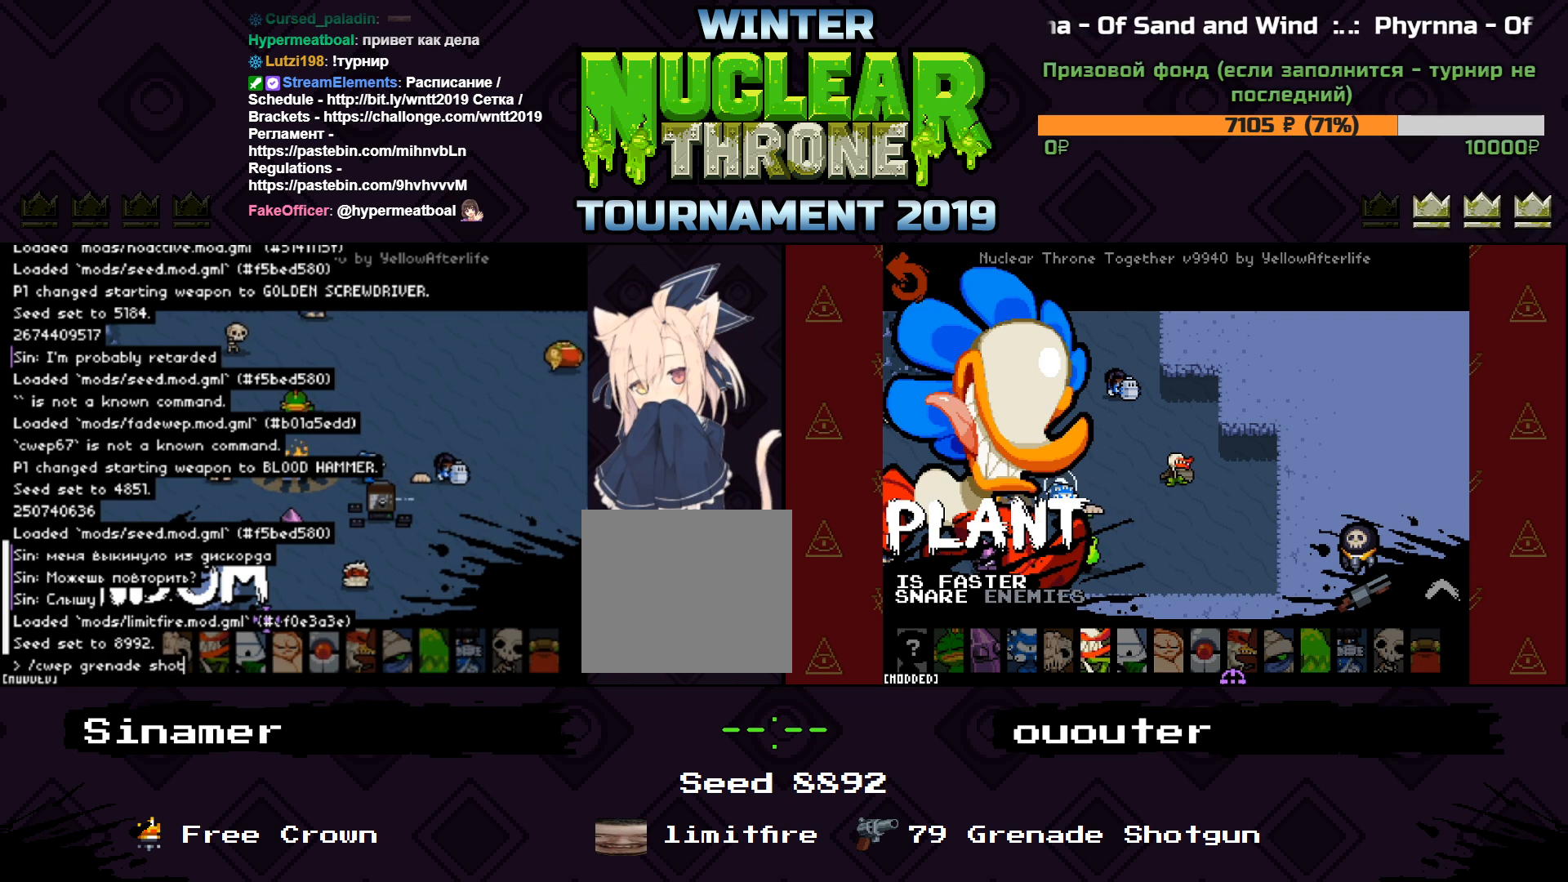
{"keys": [], "events": [[367, "f", "down"], [467, "f", "up"]]}